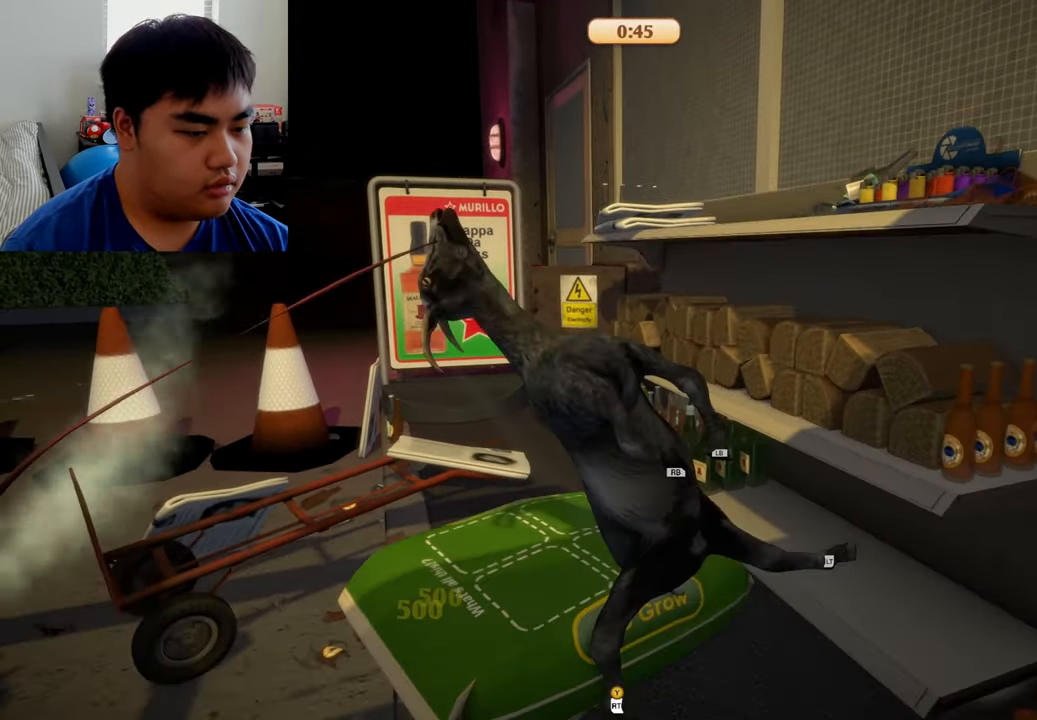
Gameplay with a controller (Xbox layout); each line is a JSON object with the inputs held at the frame after it. "events" lists button and stick changes between this image and that frame as [ms after this image, input, new state], when the widget could be followed in between.
{"buttons": ["L2", "R2"], "left_stick": "up-right", "right_stick": "center", "events": [[42, "L2", "down"]]}
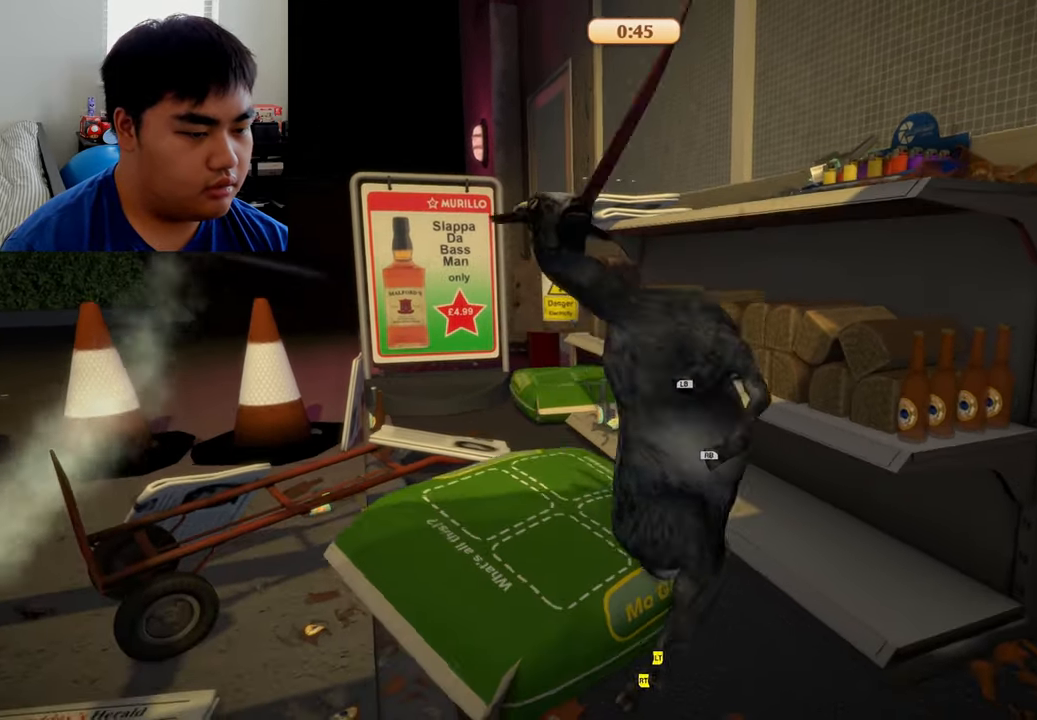
{"buttons": ["L2", "R2"], "left_stick": "right", "right_stick": "left", "events": [[125, "left_stick", "right"], [292, "right_stick", "left"]]}
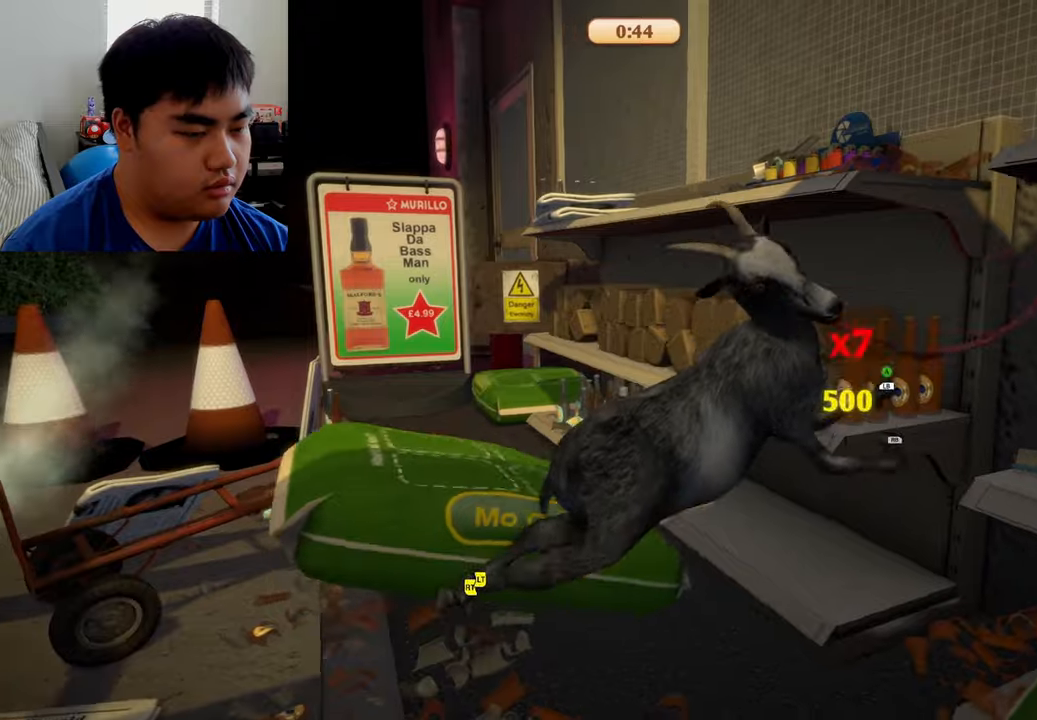
{"buttons": ["L2", "R2"], "left_stick": "right", "right_stick": "center", "events": [[458, "right_stick", "center"]]}
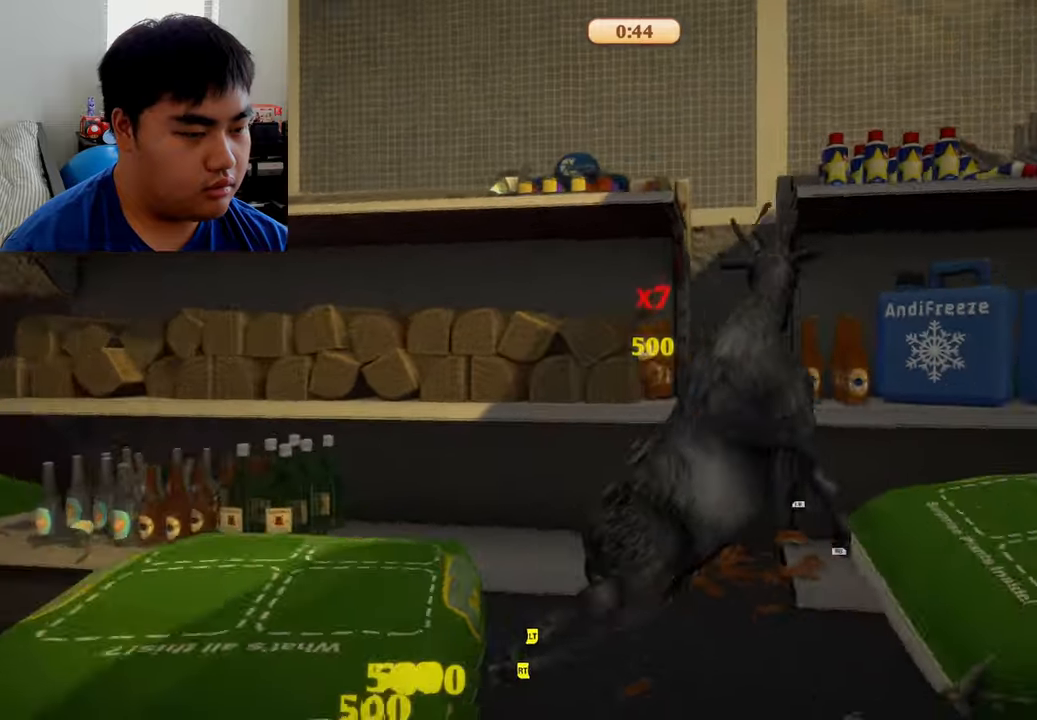
{"buttons": ["L1", "R1"], "left_stick": "up-right", "right_stick": "center", "events": [[41, "left_stick", "up-right"], [208, "R2", "up"], [333, "L2", "up"], [500, "L1", "down"], [500, "R1", "down"]]}
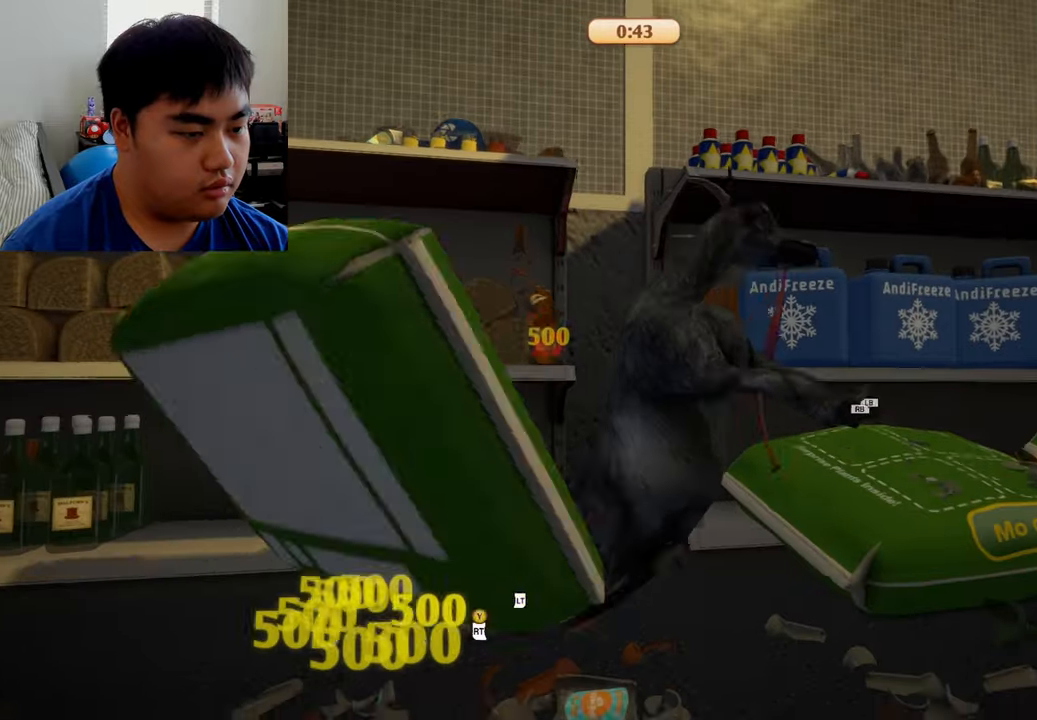
{"buttons": ["L1", "R1"], "left_stick": "up-right", "right_stick": "center", "events": []}
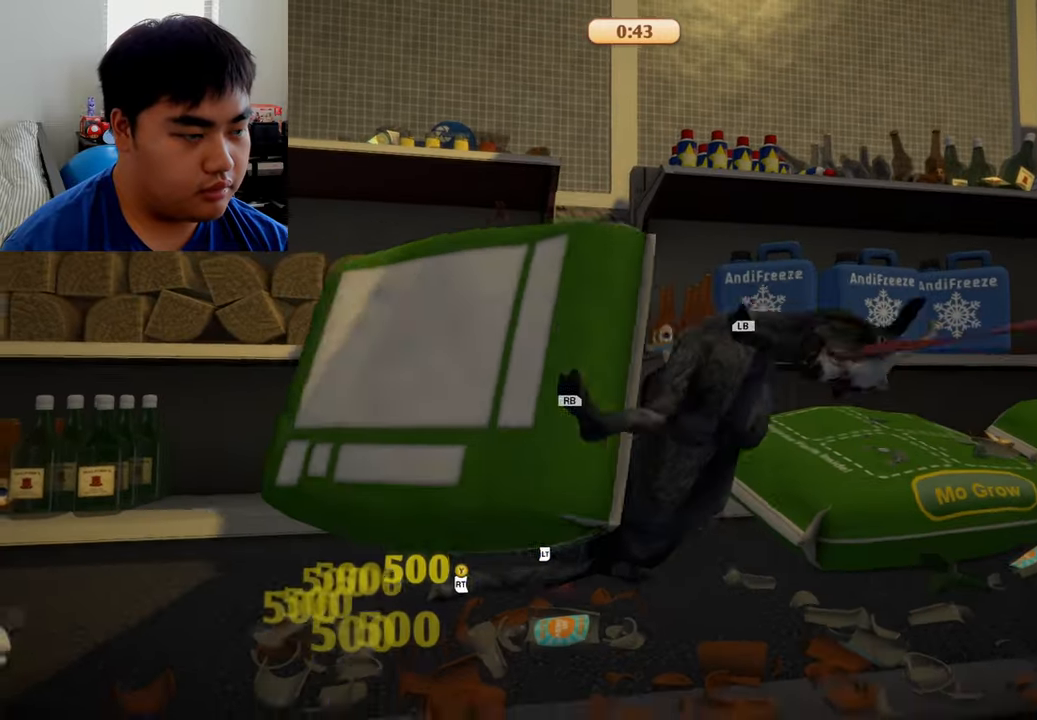
{"buttons": ["L1", "R1"], "left_stick": "up", "right_stick": "center", "events": [[458, "left_stick", "up"]]}
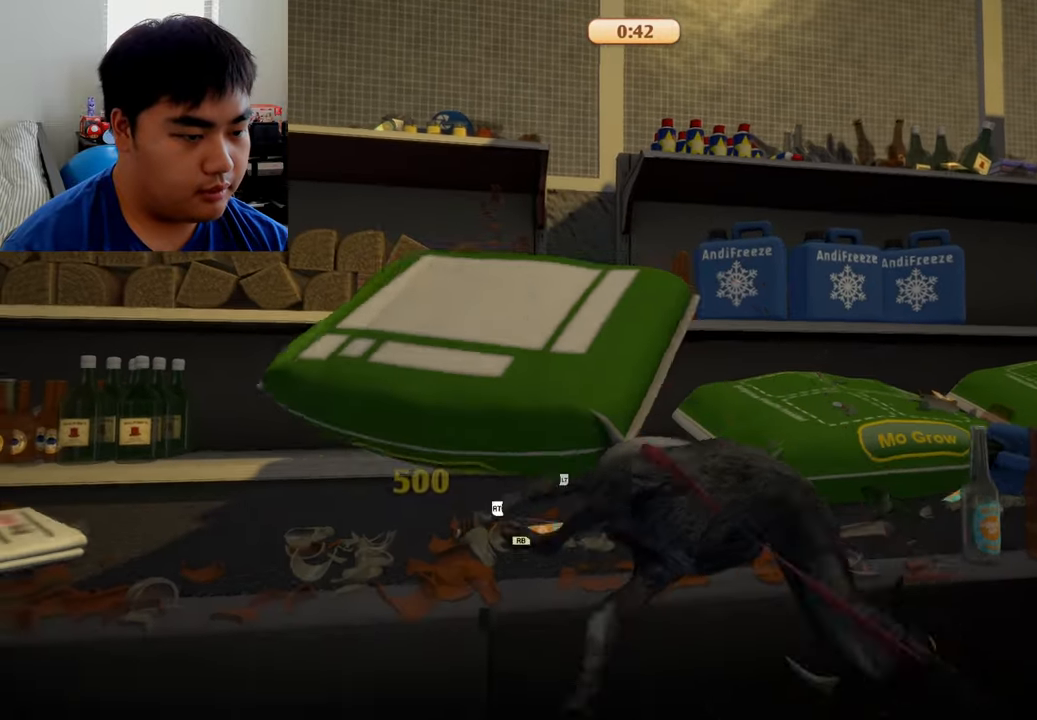
{"buttons": ["L1", "R1"], "left_stick": "up", "right_stick": "center", "events": []}
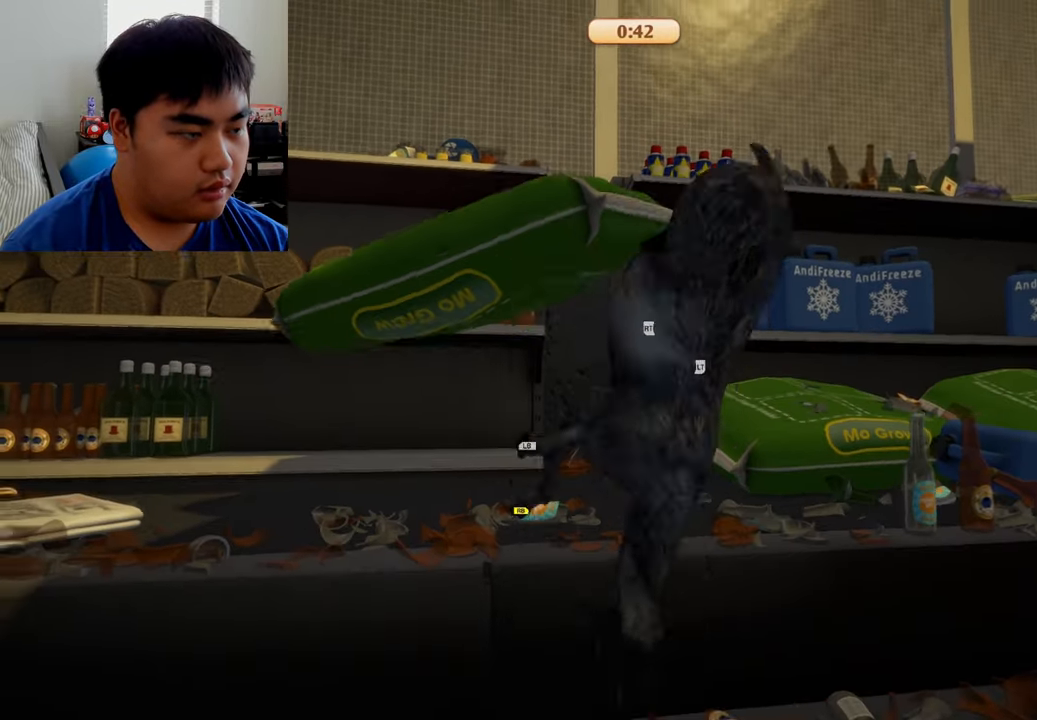
{"buttons": [], "left_stick": "up-right", "right_stick": "center", "events": [[41, "L1", "up"], [166, "R1", "up"], [208, "left_stick", "up-right"]]}
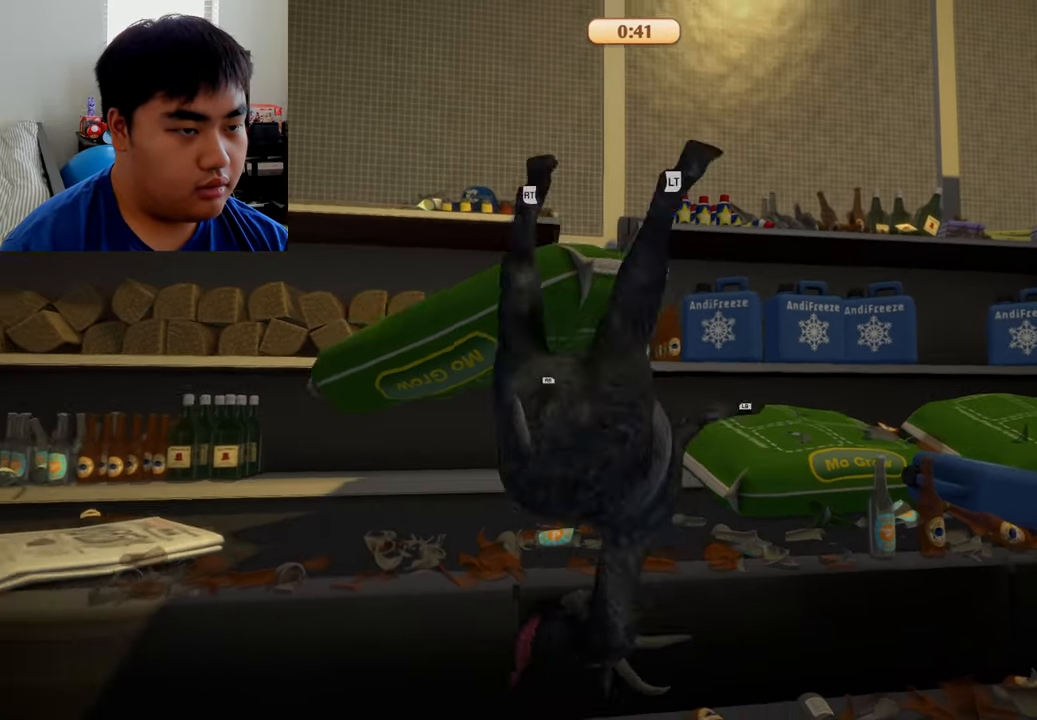
{"buttons": [], "left_stick": "up-right", "right_stick": "left", "events": [[166, "right_stick", "left"]]}
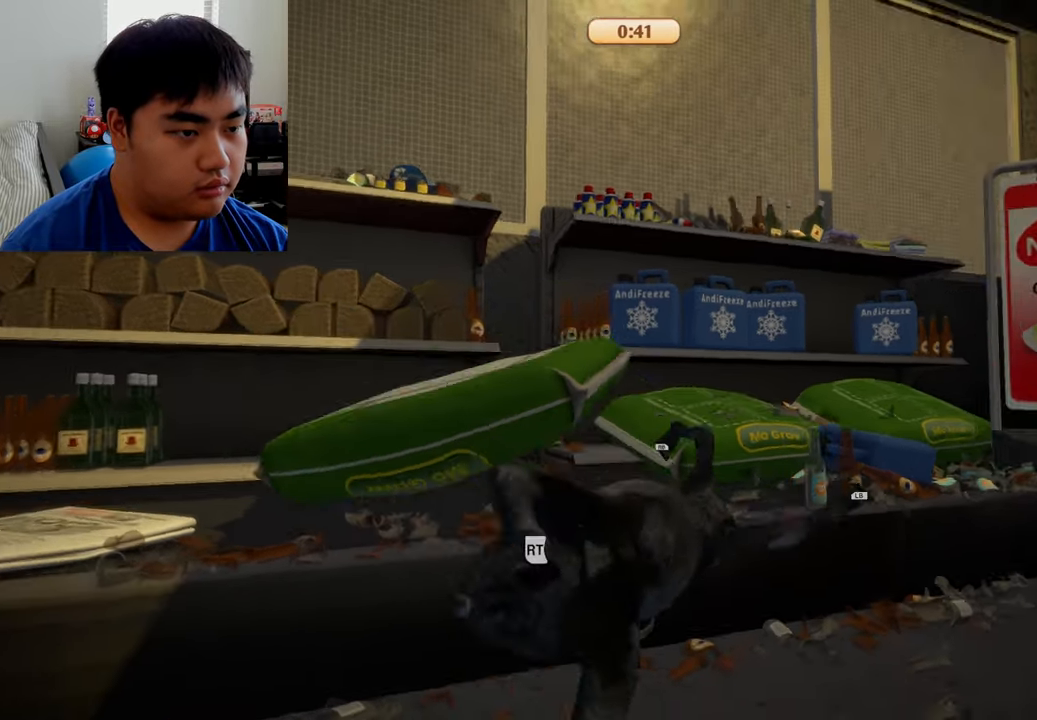
{"buttons": [], "left_stick": "center", "right_stick": "center", "events": [[166, "left_stick", "center"], [166, "right_stick", "center"]]}
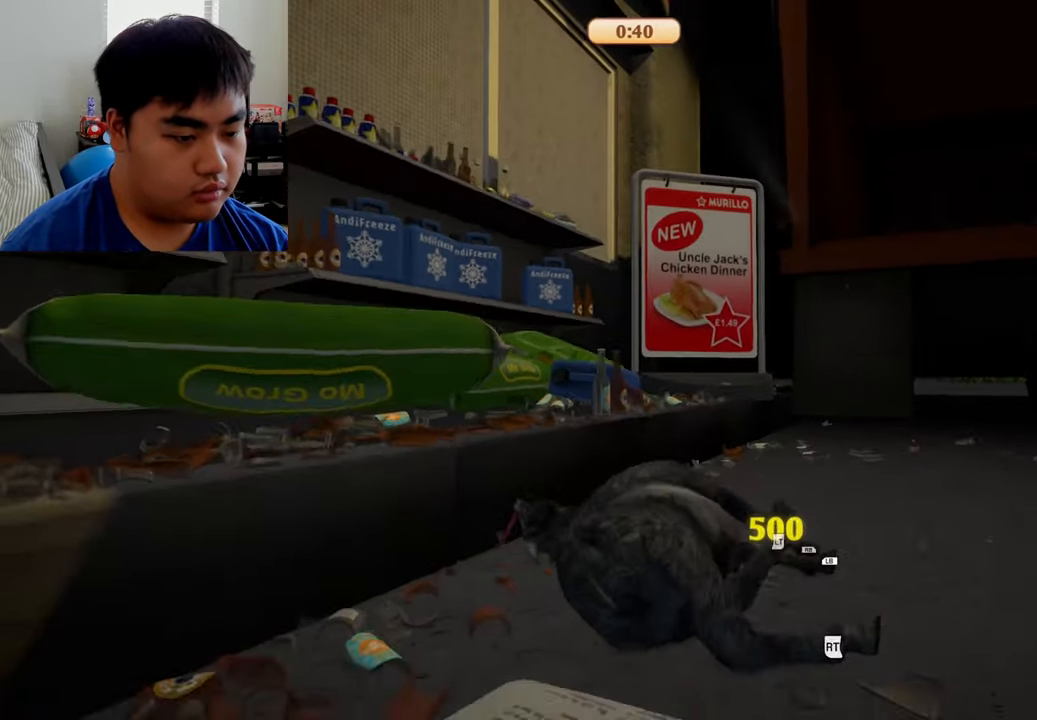
{"buttons": [], "left_stick": "right", "right_stick": "left", "events": [[41, "left_stick", "up"], [125, "left_stick", "right"], [208, "right_stick", "left"]]}
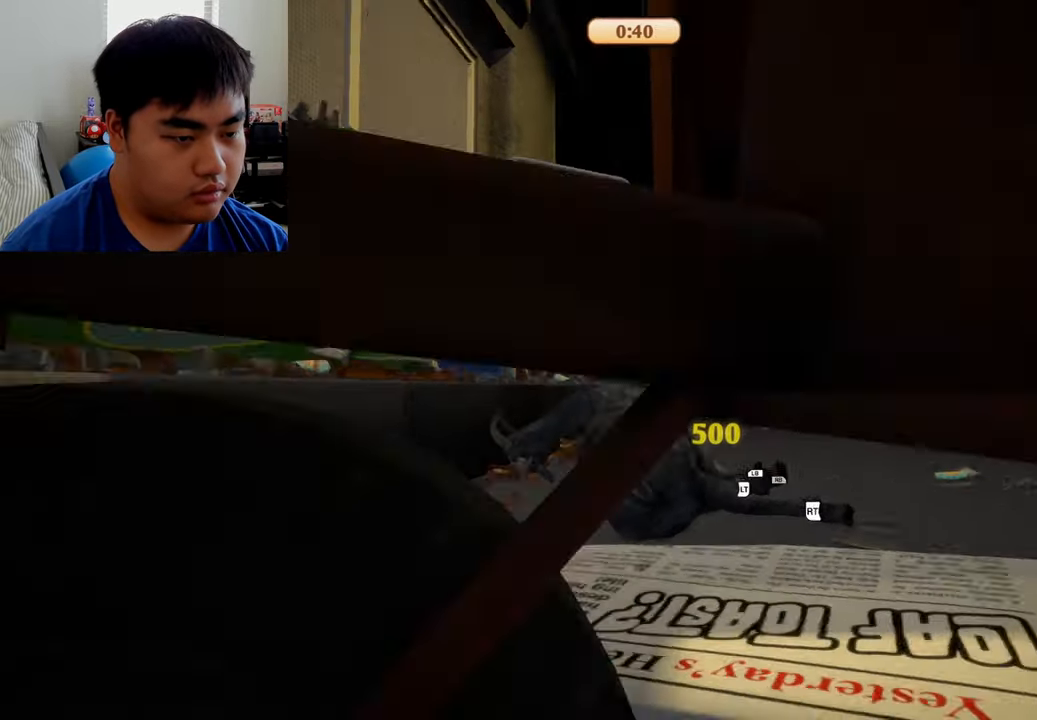
{"buttons": [], "left_stick": "right", "right_stick": "down", "events": [[208, "right_stick", "down-left"], [375, "right_stick", "down"]]}
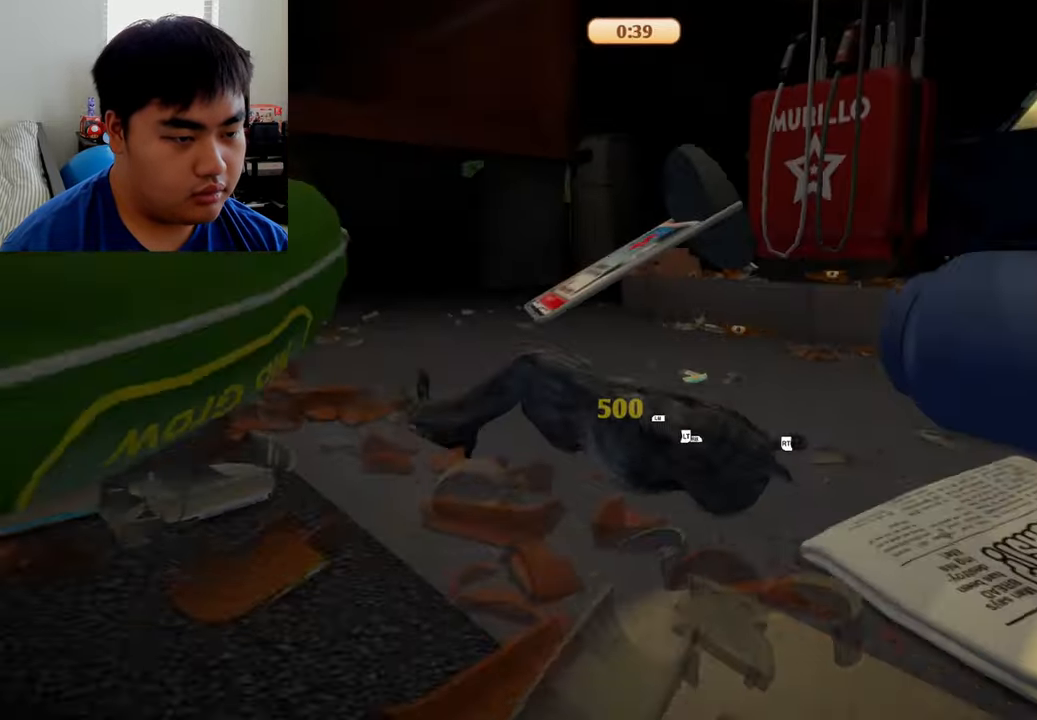
{"buttons": [], "left_stick": "center", "right_stick": "center", "events": [[209, "right_stick", "center"], [250, "left_stick", "center"]]}
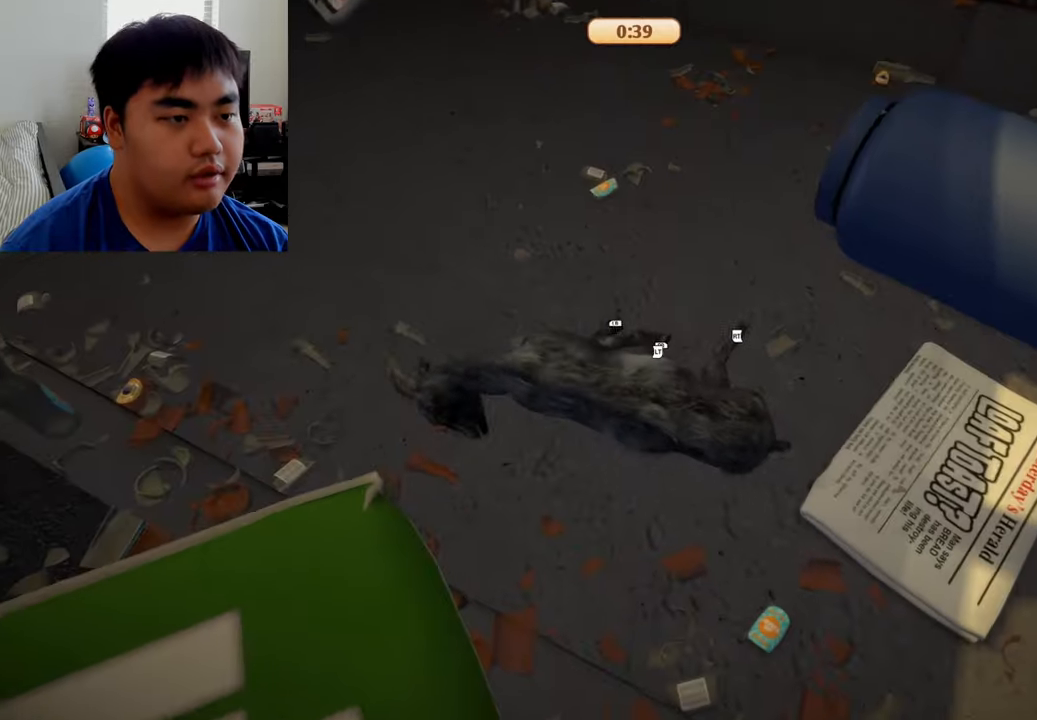
{"buttons": [], "left_stick": "right", "right_stick": "up", "events": [[84, "right_stick", "up"], [459, "left_stick", "right"]]}
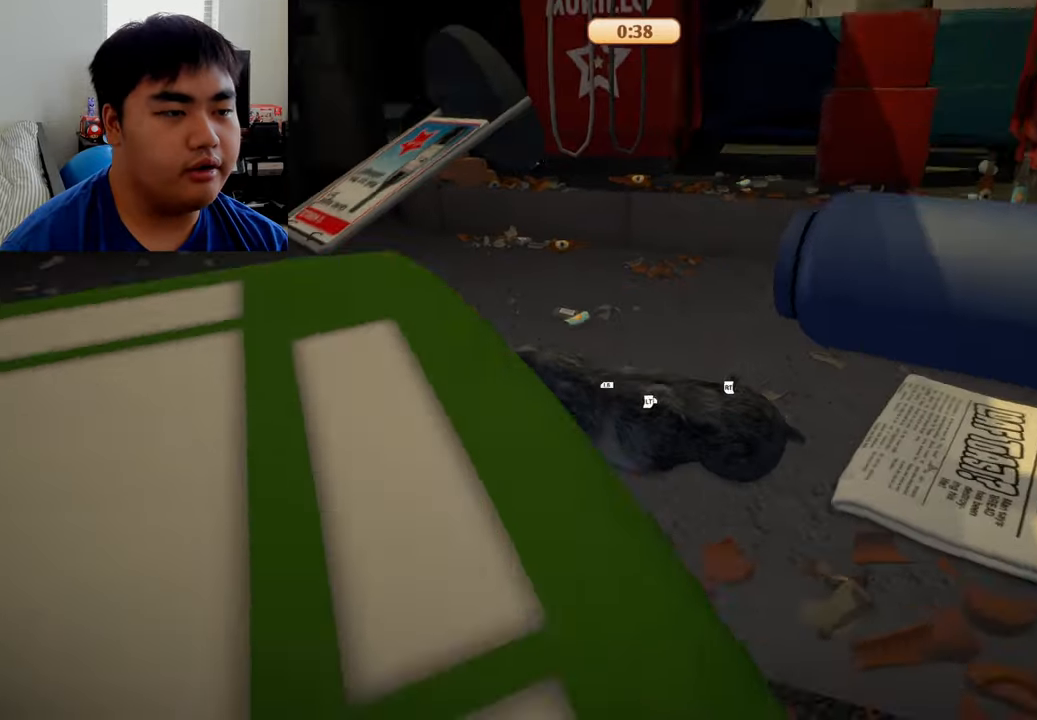
{"buttons": ["L1", "R1"], "left_stick": "up-right", "right_stick": "center", "events": [[42, "right_stick", "left"], [292, "right_stick", "center"], [334, "R1", "down"], [334, "left_stick", "up-right"], [375, "L1", "down"]]}
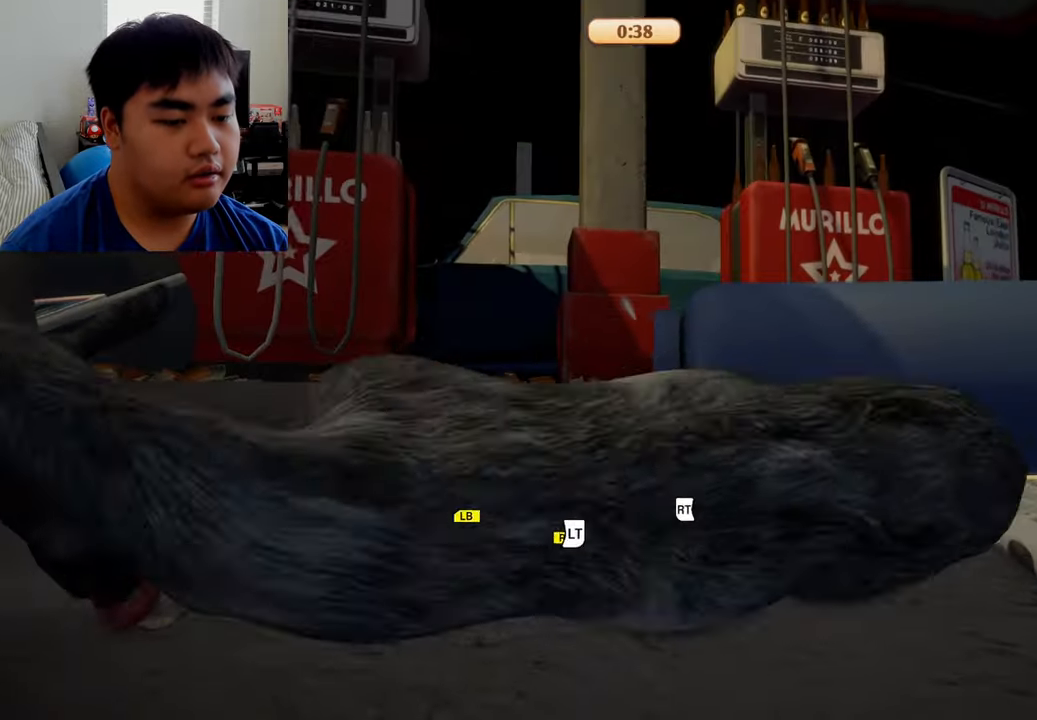
{"buttons": [], "left_stick": "up-right", "right_stick": "center", "events": [[417, "L1", "up"], [417, "R1", "up"]]}
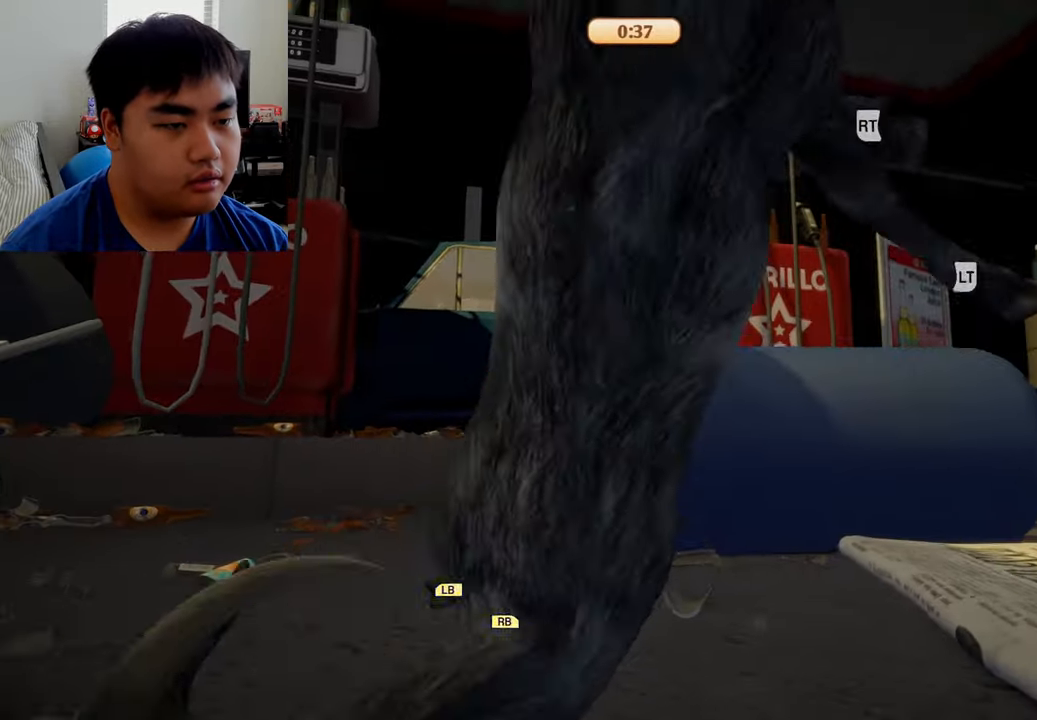
{"buttons": [], "left_stick": "up-right", "right_stick": "center", "events": []}
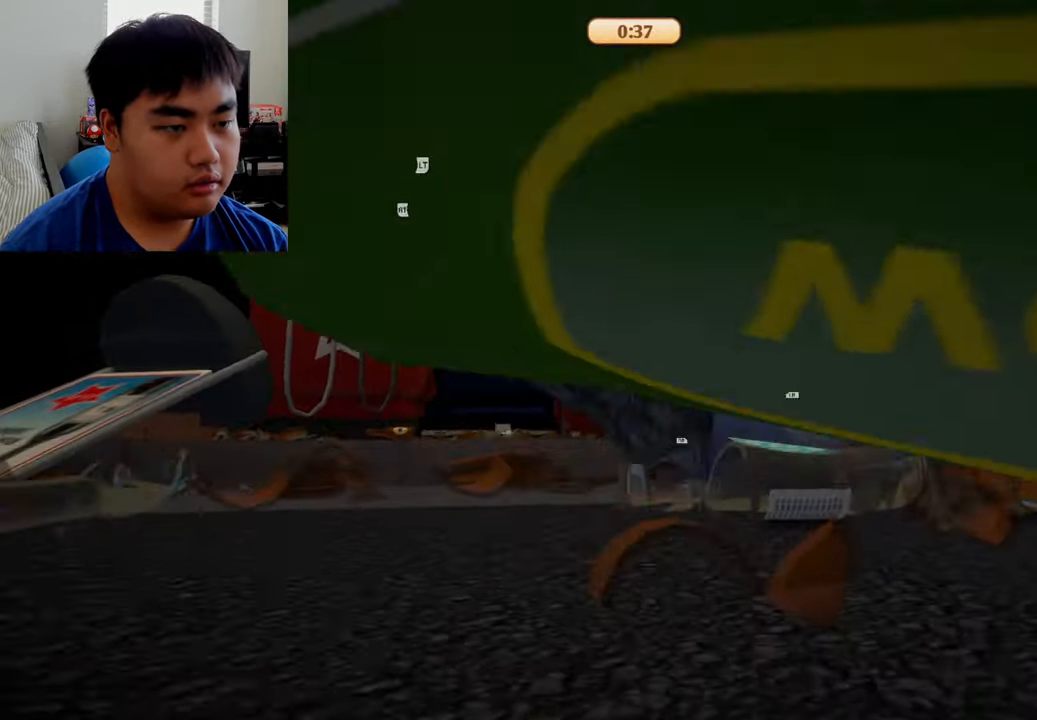
{"buttons": [], "left_stick": "up-right", "right_stick": "left", "events": [[375, "right_stick", "left"]]}
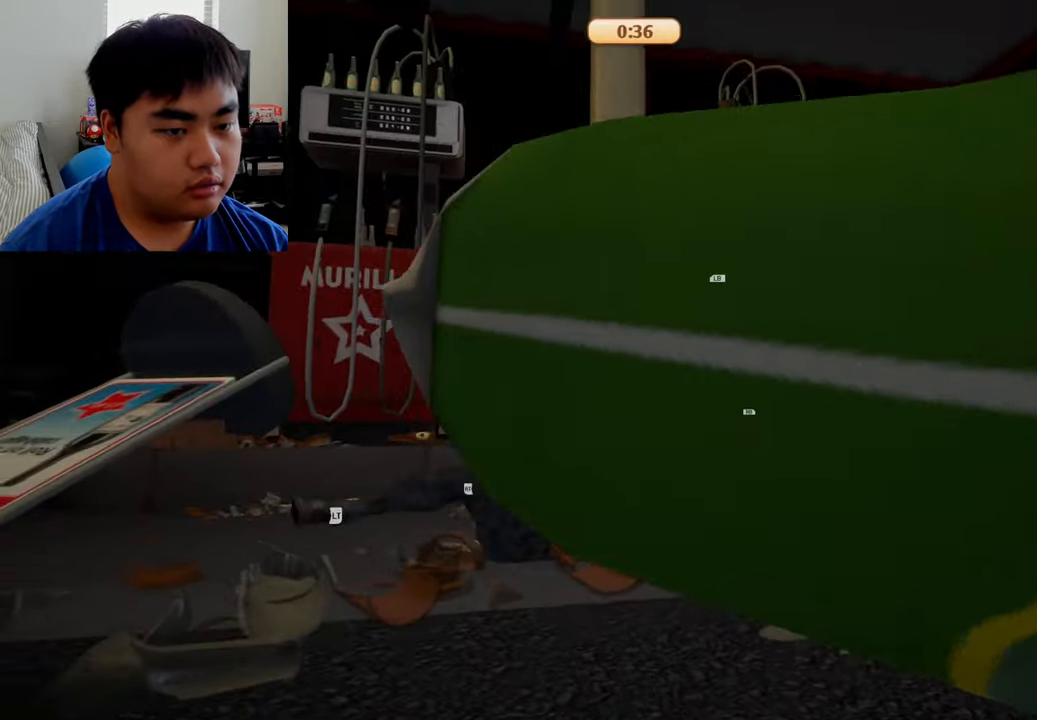
{"buttons": ["L2", "R2"], "left_stick": "up-right", "right_stick": "center", "events": [[292, "right_stick", "center"], [334, "L2", "down"], [334, "R2", "down"]]}
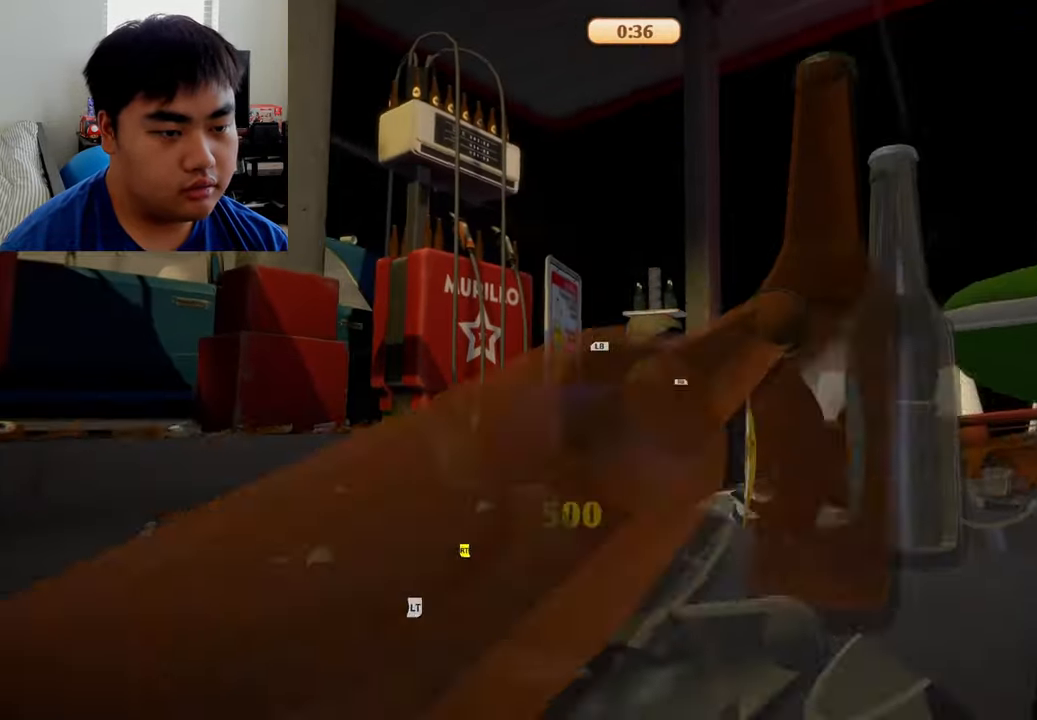
{"buttons": ["L2", "R2"], "left_stick": "up-right", "right_stick": "center", "events": []}
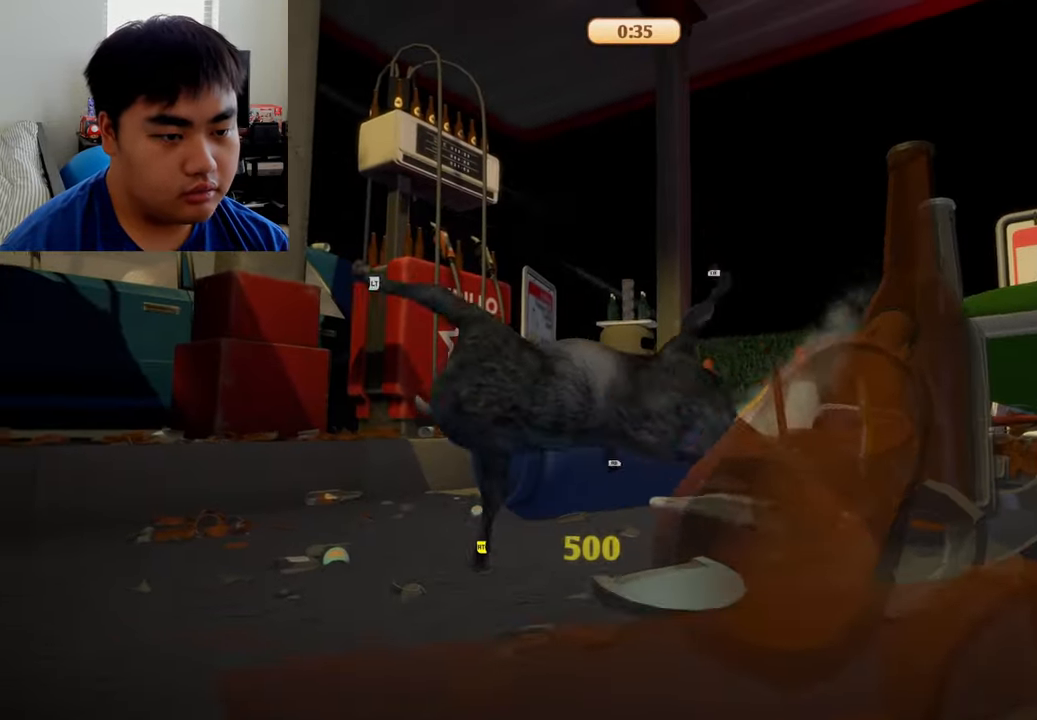
{"buttons": [], "left_stick": "up-right", "right_stick": "left", "events": [[209, "L2", "up"], [417, "R2", "up"], [417, "right_stick", "left"]]}
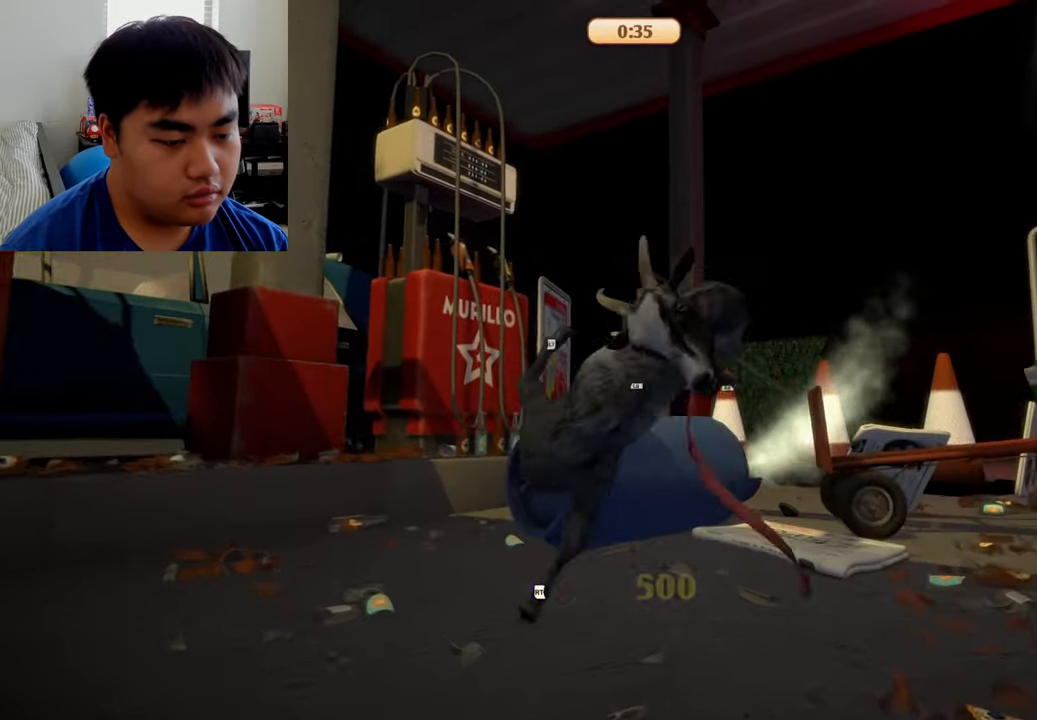
{"buttons": [], "left_stick": "up-right", "right_stick": "left", "events": []}
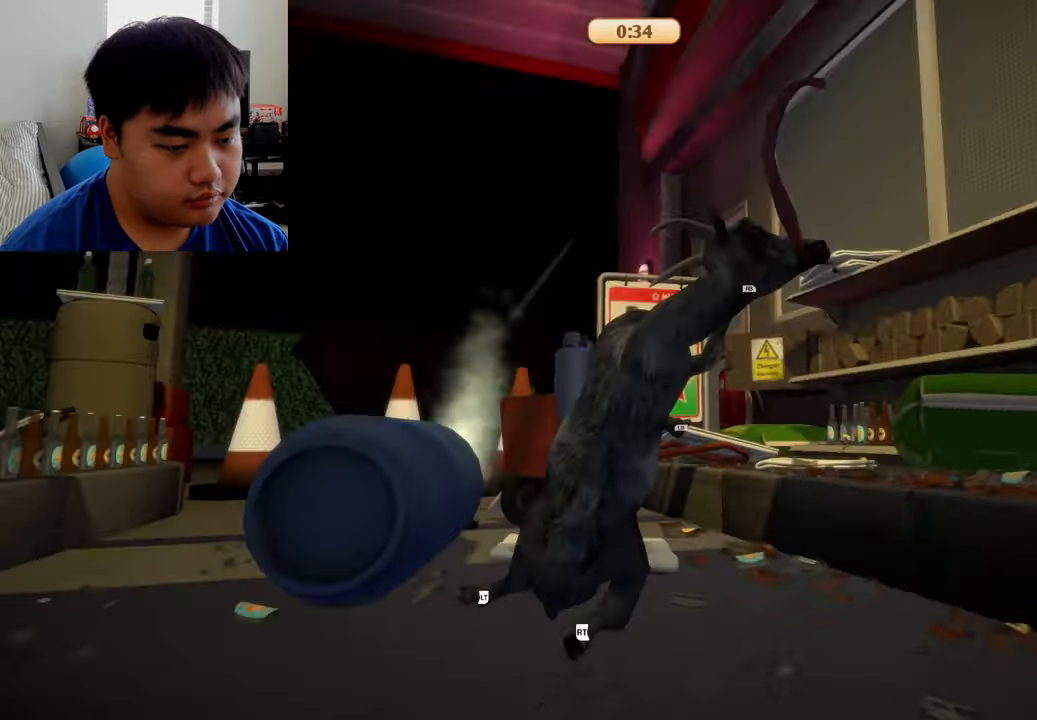
{"buttons": [], "left_stick": "up", "right_stick": "center", "events": [[500, "left_stick", "up"], [500, "right_stick", "center"]]}
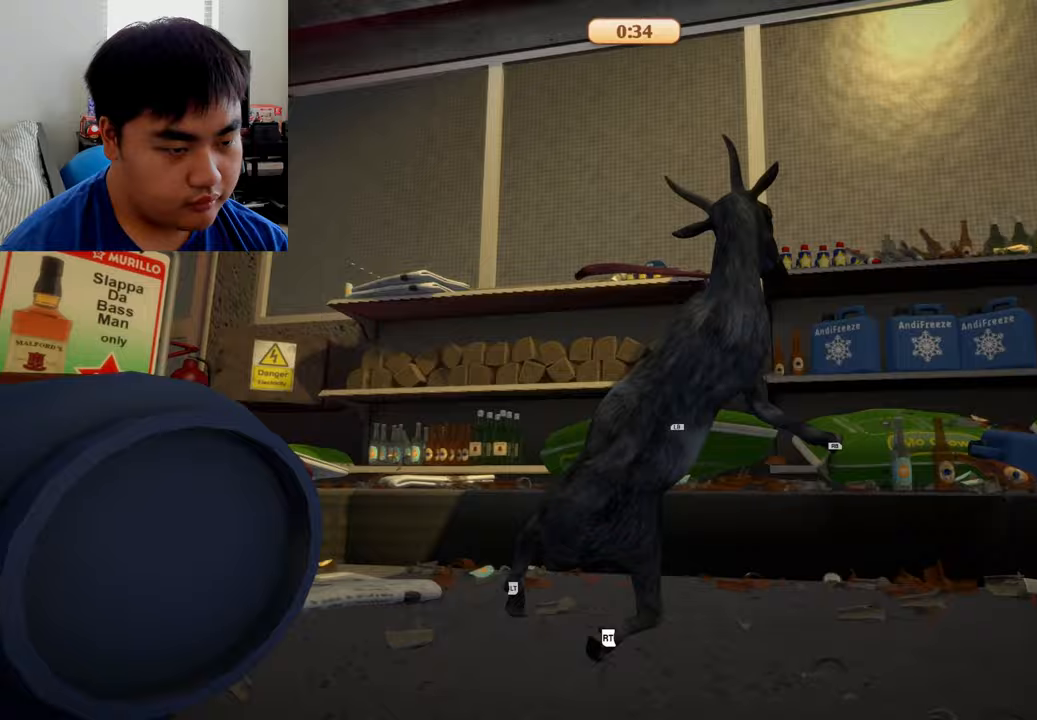
{"buttons": [], "left_stick": "up", "right_stick": "center", "events": []}
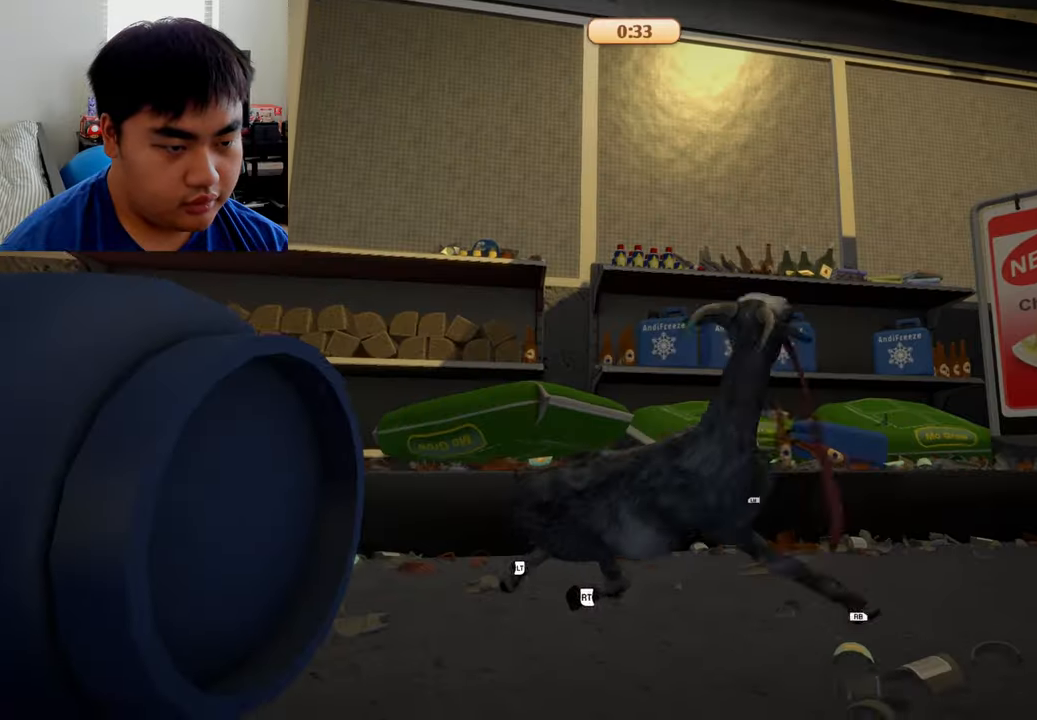
{"buttons": ["L1", "R1"], "left_stick": "up", "right_stick": "center", "events": [[83, "L1", "down"], [125, "R1", "down"]]}
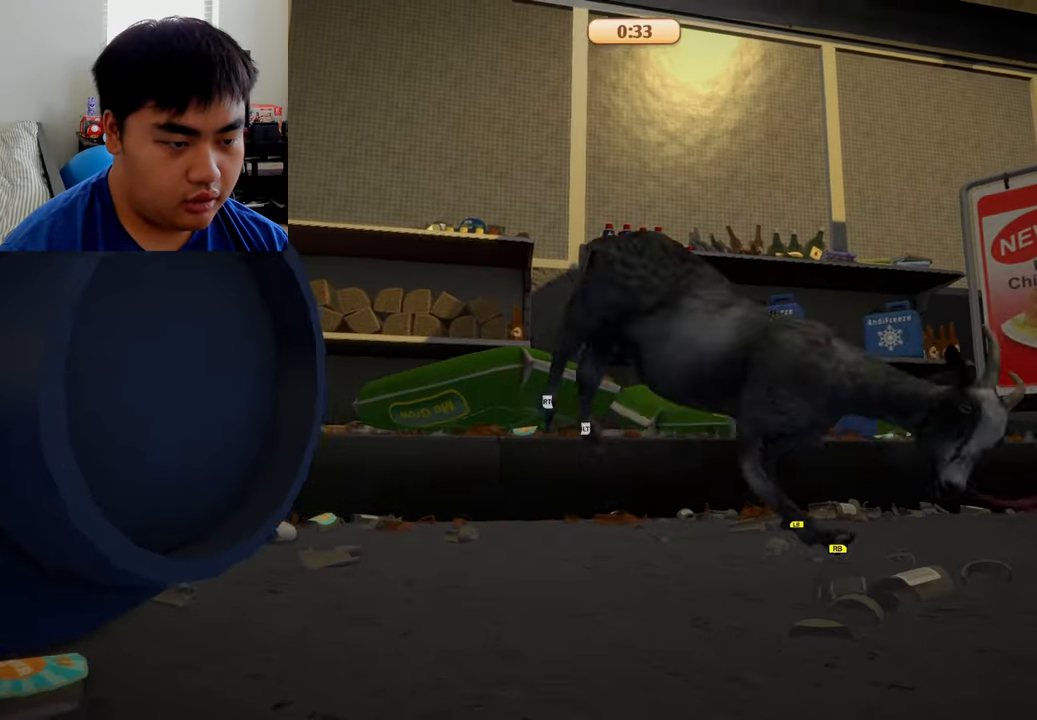
{"buttons": [], "left_stick": "up", "right_stick": "center", "events": [[125, "L1", "up"], [125, "R1", "up"]]}
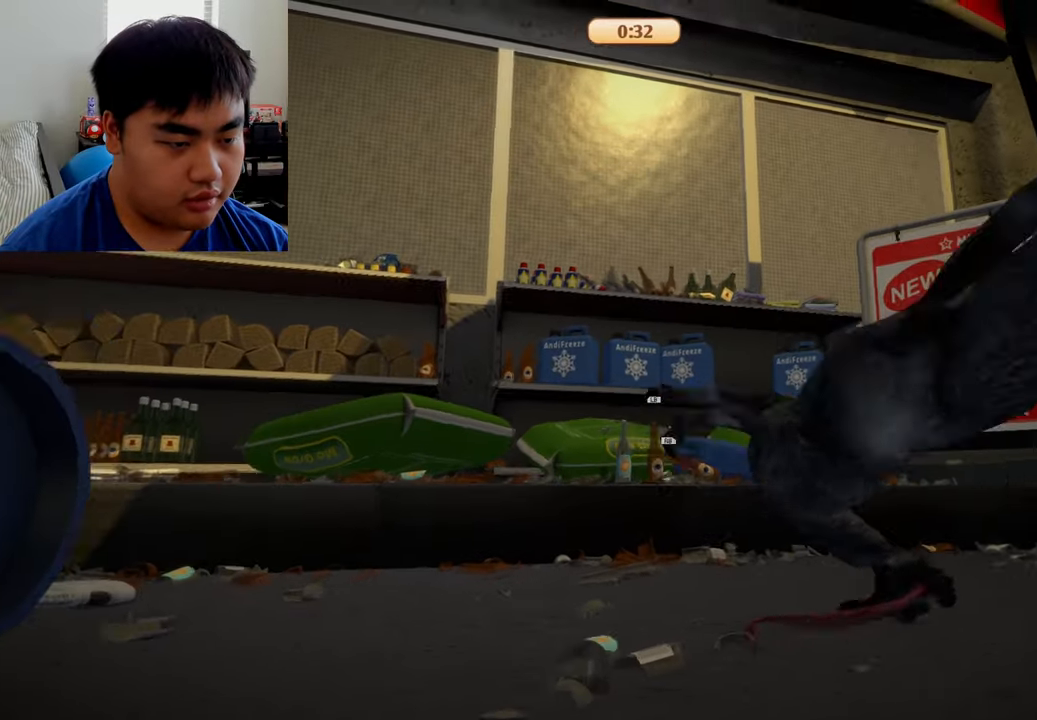
{"buttons": [], "left_stick": "up", "right_stick": "down", "events": [[42, "right_stick", "down"], [292, "left_stick", "center"], [500, "left_stick", "up"]]}
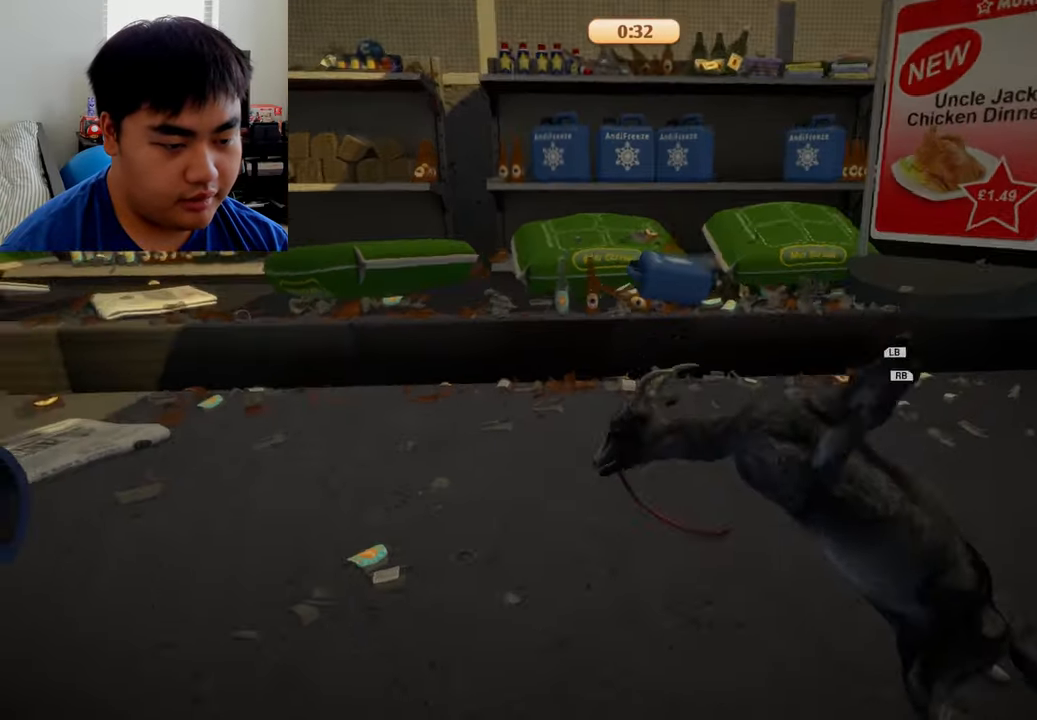
{"buttons": [], "left_stick": "up", "right_stick": "center", "events": [[42, "right_stick", "center"]]}
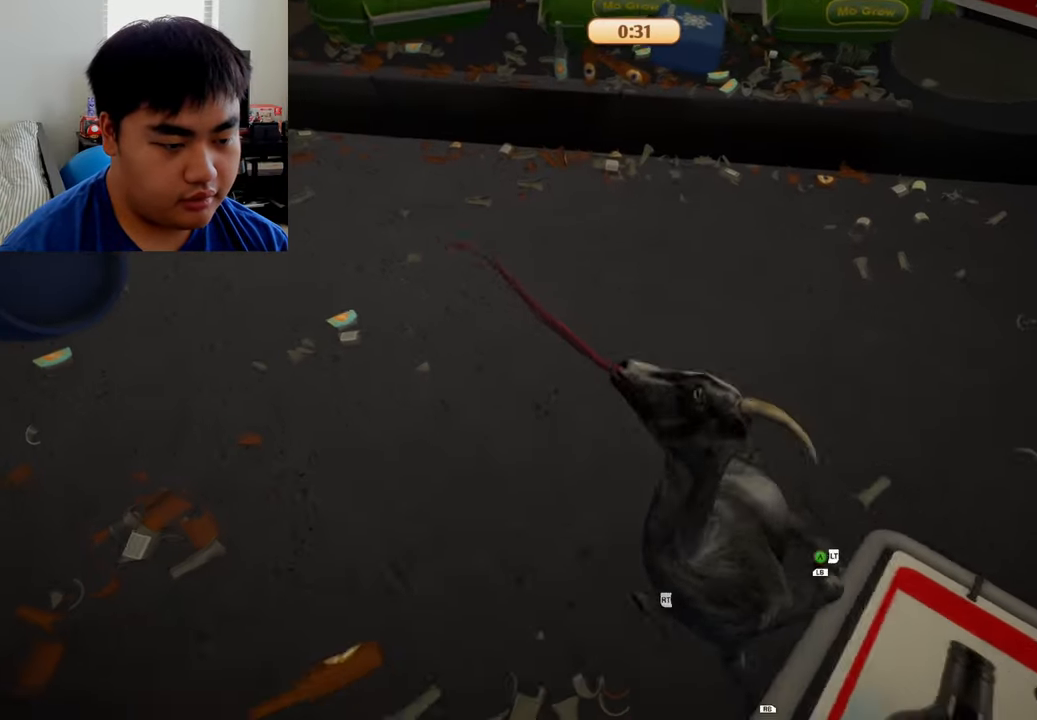
{"buttons": [], "left_stick": "up", "right_stick": "center", "events": []}
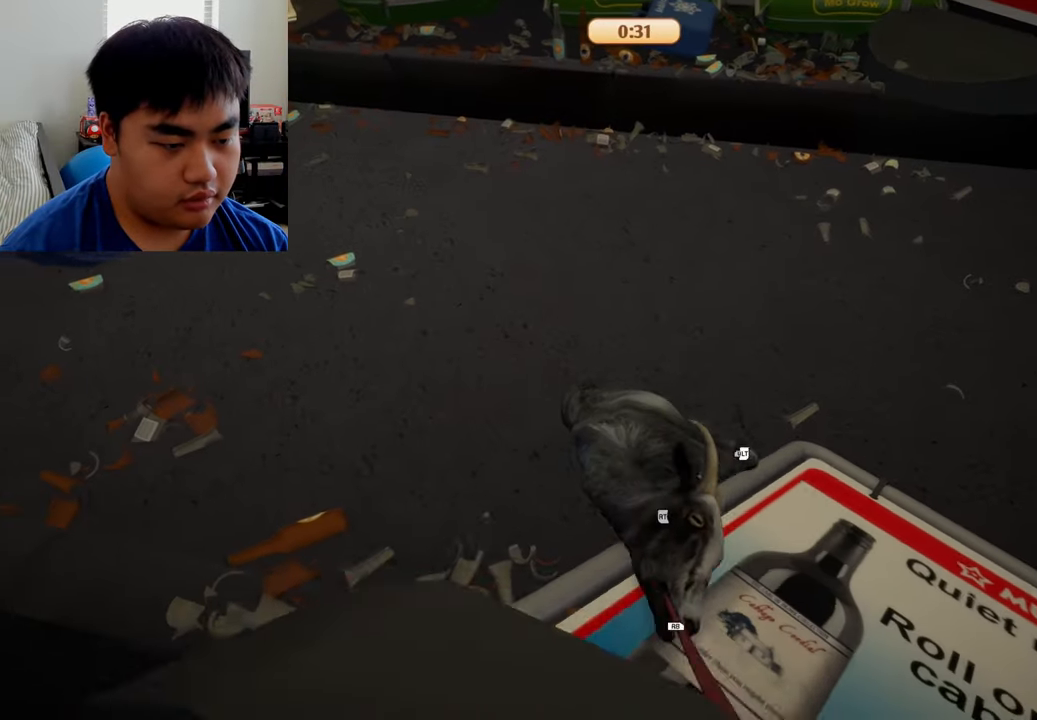
{"buttons": [], "left_stick": "up", "right_stick": "center", "events": []}